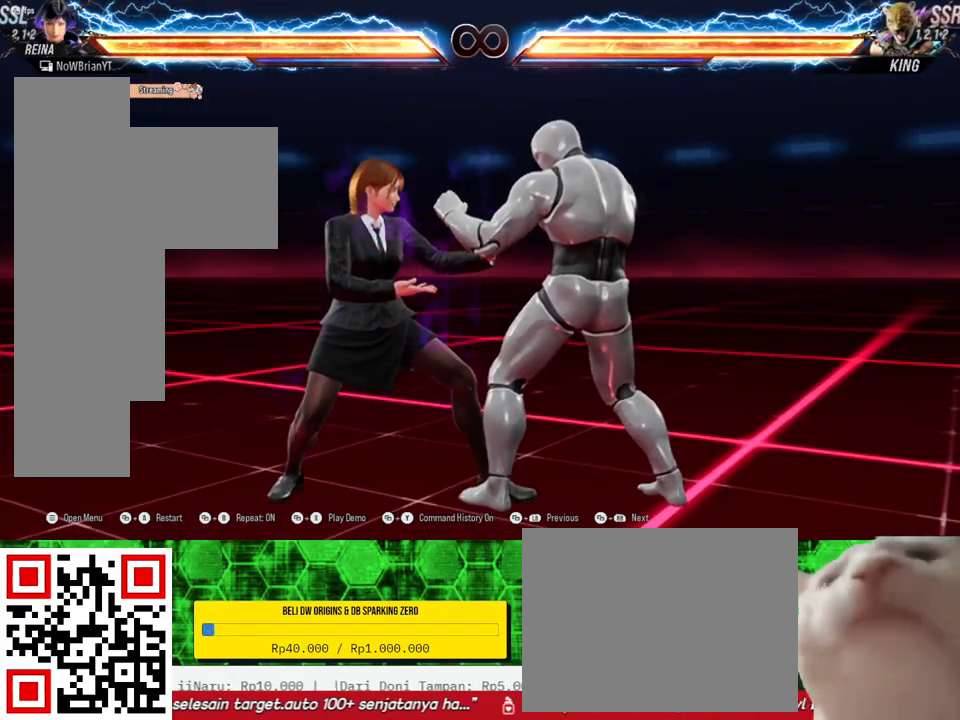
Gameplay with a controller (PlayStation layout); each line is a JSON object with the inputs held at the frame after it. "events" lists button and stick changes between this image and that frame as [ms after this image, input, new state], when the widget could be followed in between. Not read: L1 left_stick.
{"buttons": [], "right_stick": "center", "events": [[333, "CIRCLE", "down"], [333, "DPAD_DOWN", "down"], [333, "DPAD_RIGHT", "down"], [467, "CIRCLE", "up"], [467, "DPAD_DOWN", "up"], [500, "DPAD_RIGHT", "up"]]}
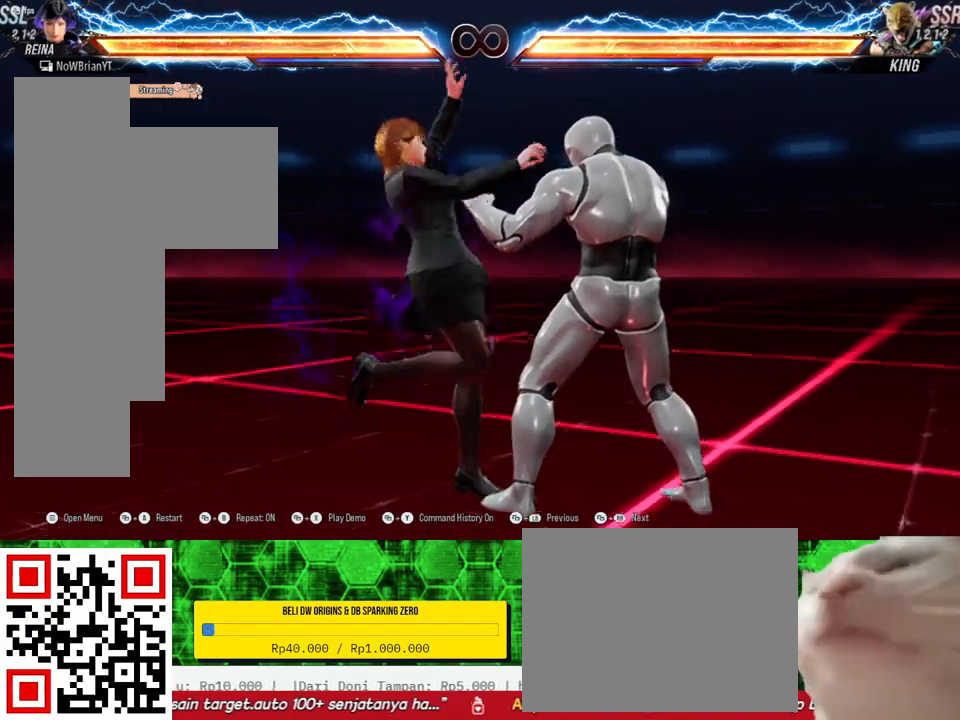
{"buttons": [], "right_stick": "center", "events": []}
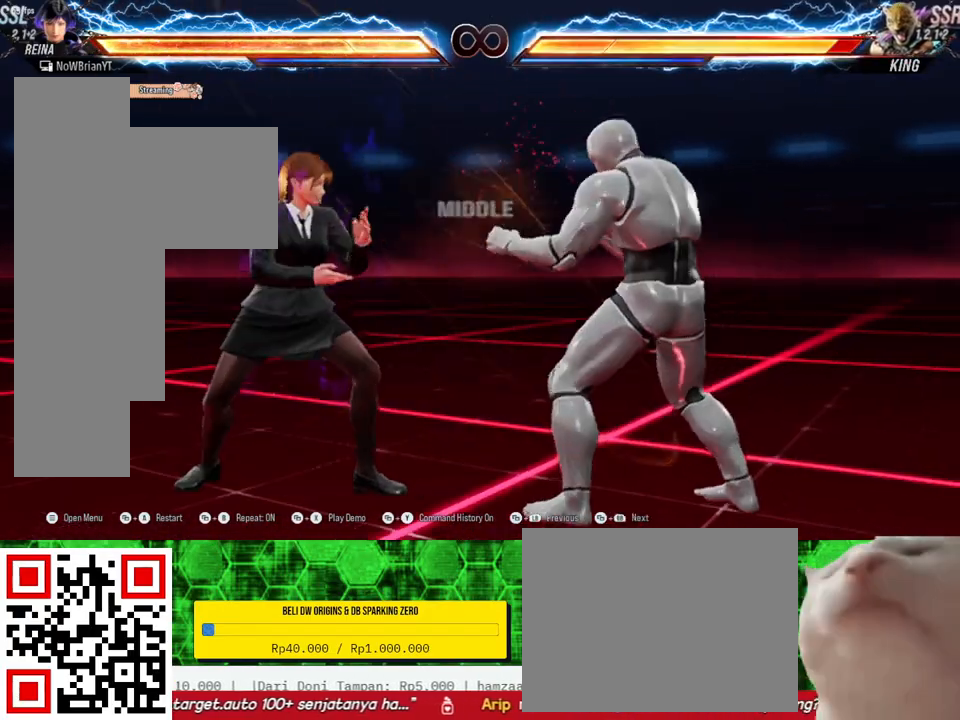
{"buttons": [], "right_stick": "center", "events": [[233, "DPAD_DOWN", "down"], [233, "DPAD_RIGHT", "down"], [233, "TRIANGLE", "down"], [333, "TRIANGLE", "up"], [367, "DPAD_DOWN", "up"], [367, "DPAD_RIGHT", "up"]]}
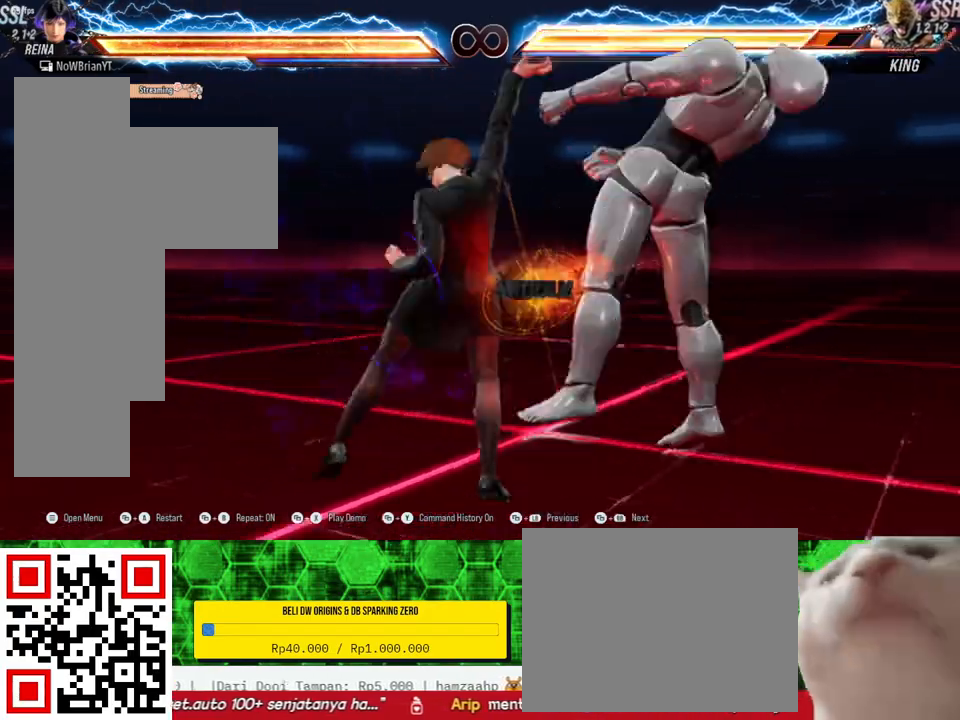
{"buttons": ["CIRCLE", "DPAD_DOWN", "DPAD_RIGHT"], "right_stick": "center", "events": [[500, "CIRCLE", "down"], [500, "DPAD_DOWN", "down"], [500, "DPAD_RIGHT", "down"]]}
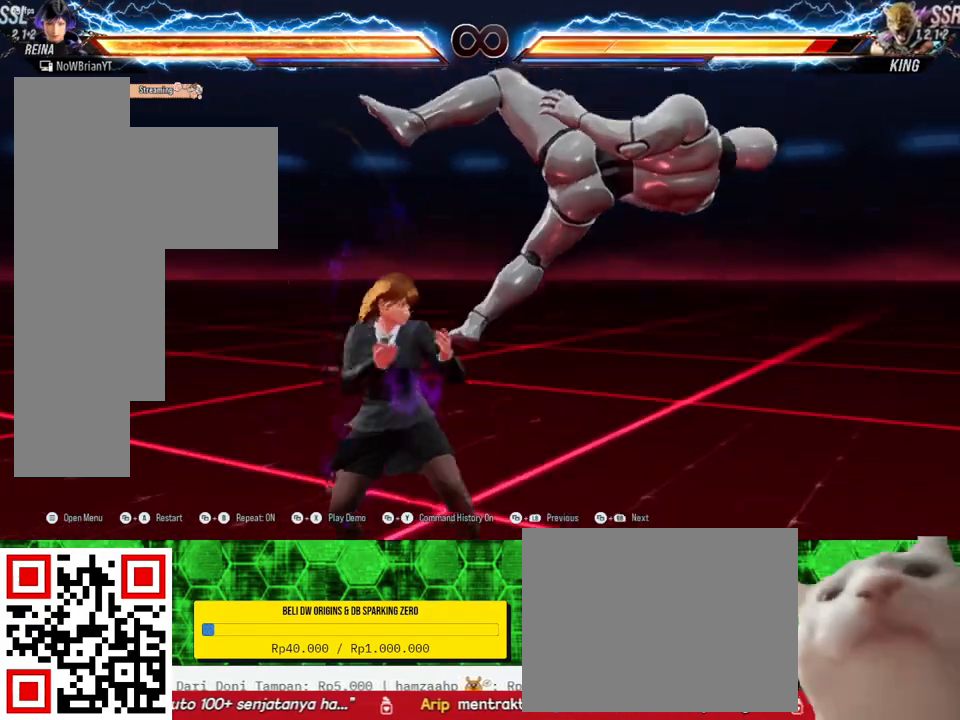
{"buttons": ["CROSS"], "right_stick": "center", "events": [[133, "CIRCLE", "up"], [167, "DPAD_DOWN", "up"], [167, "DPAD_RIGHT", "up"], [200, "TRIANGLE", "down"], [300, "TRIANGLE", "up"], [433, "CROSS", "down"]]}
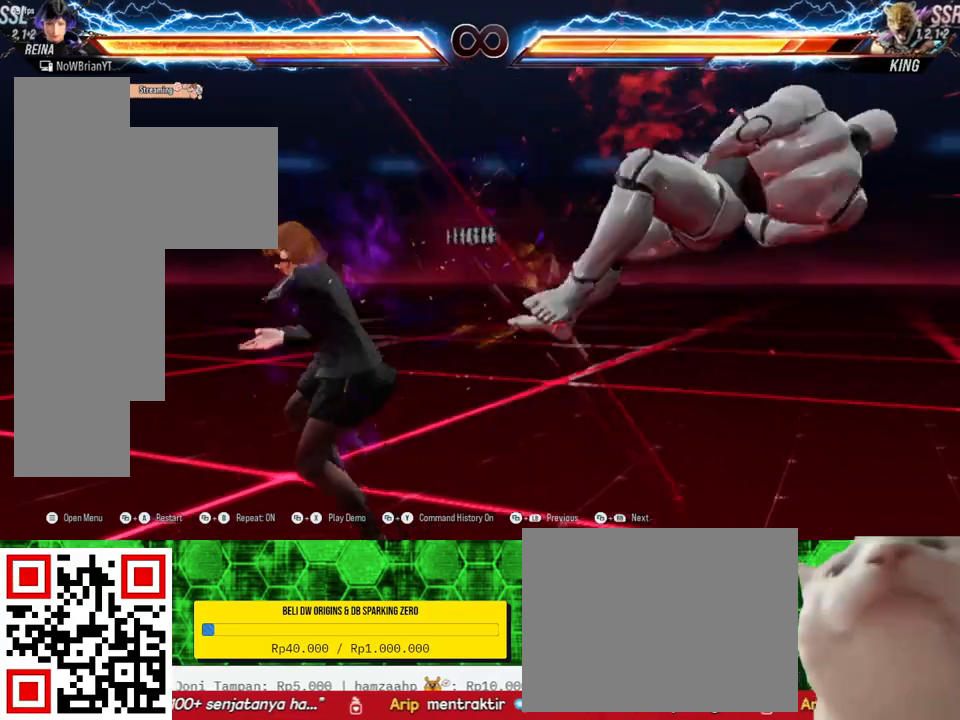
{"buttons": [], "right_stick": "center", "events": [[67, "CROSS", "up"]]}
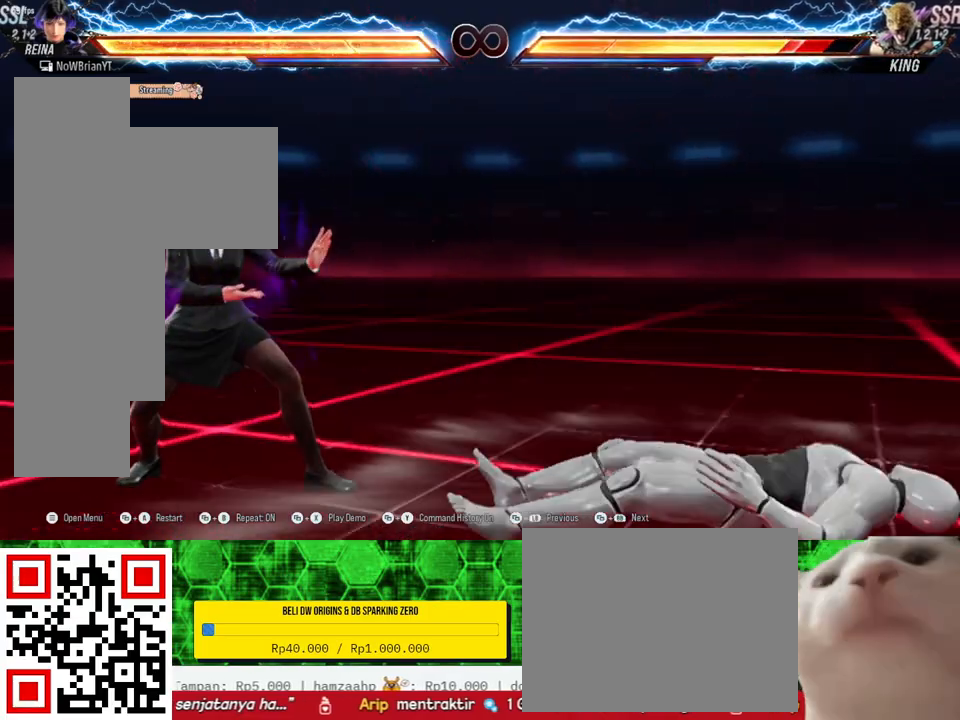
{"buttons": ["DPAD_RIGHT"], "right_stick": "center", "events": [[433, "DPAD_RIGHT", "down"]]}
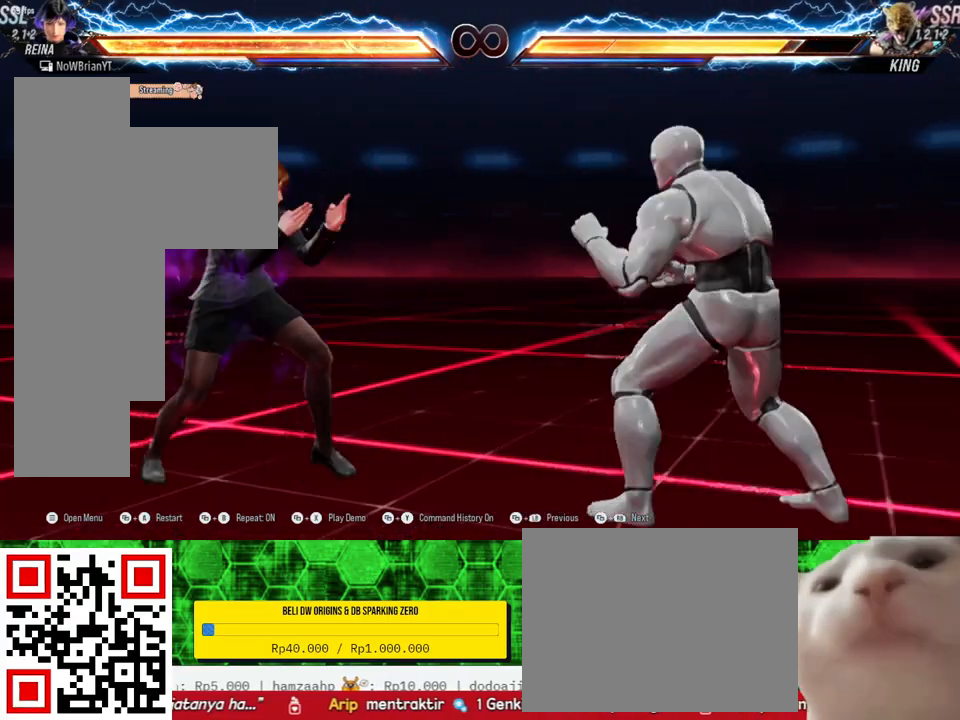
{"buttons": ["CIRCLE", "DPAD_DOWN", "DPAD_RIGHT"], "right_stick": "center", "events": [[133, "DPAD_RIGHT", "up"], [433, "DPAD_DOWN", "down"], [467, "CIRCLE", "down"], [467, "DPAD_RIGHT", "down"]]}
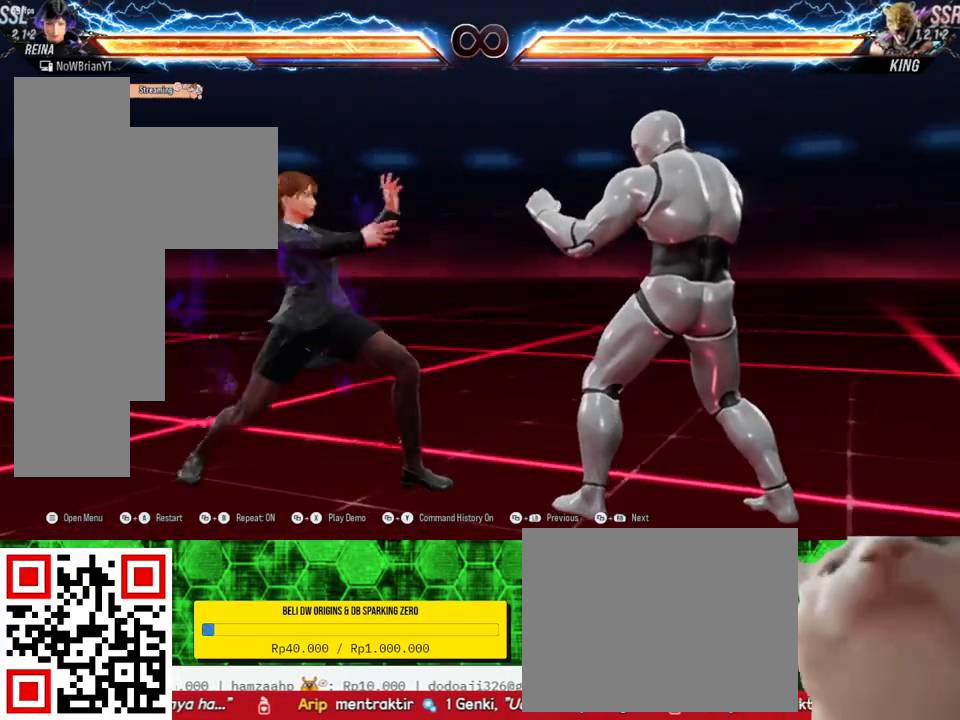
{"buttons": [], "right_stick": "center", "events": [[100, "CIRCLE", "up"], [100, "DPAD_DOWN", "up"], [100, "DPAD_RIGHT", "up"]]}
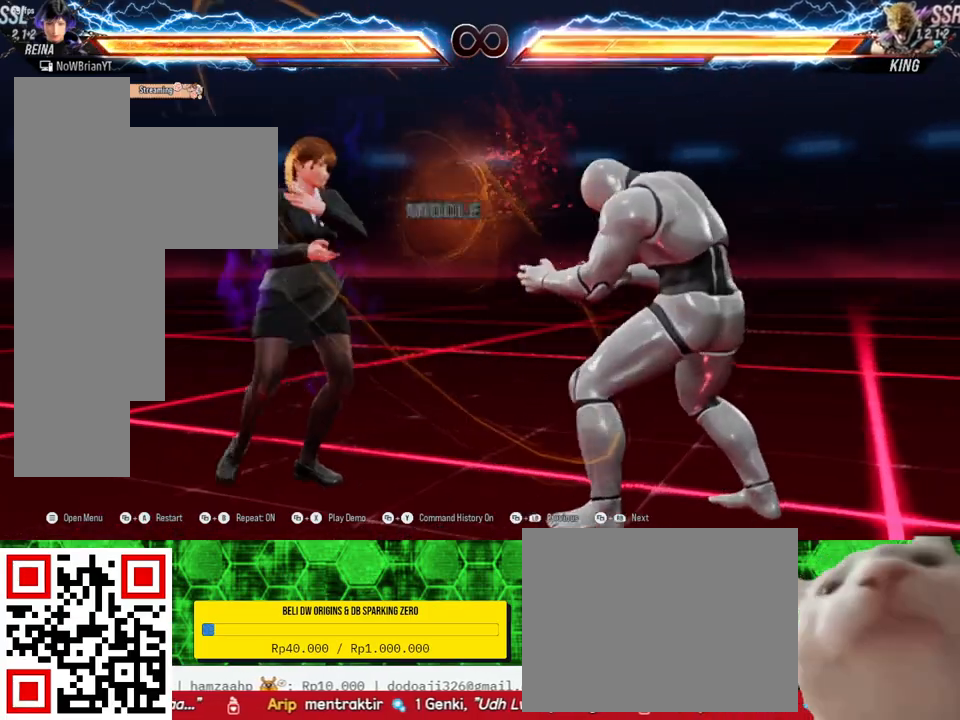
{"buttons": ["DPAD_RIGHT"], "right_stick": "center", "events": [[367, "DPAD_RIGHT", "down"], [433, "DPAD_DOWN", "down"], [500, "DPAD_DOWN", "up"]]}
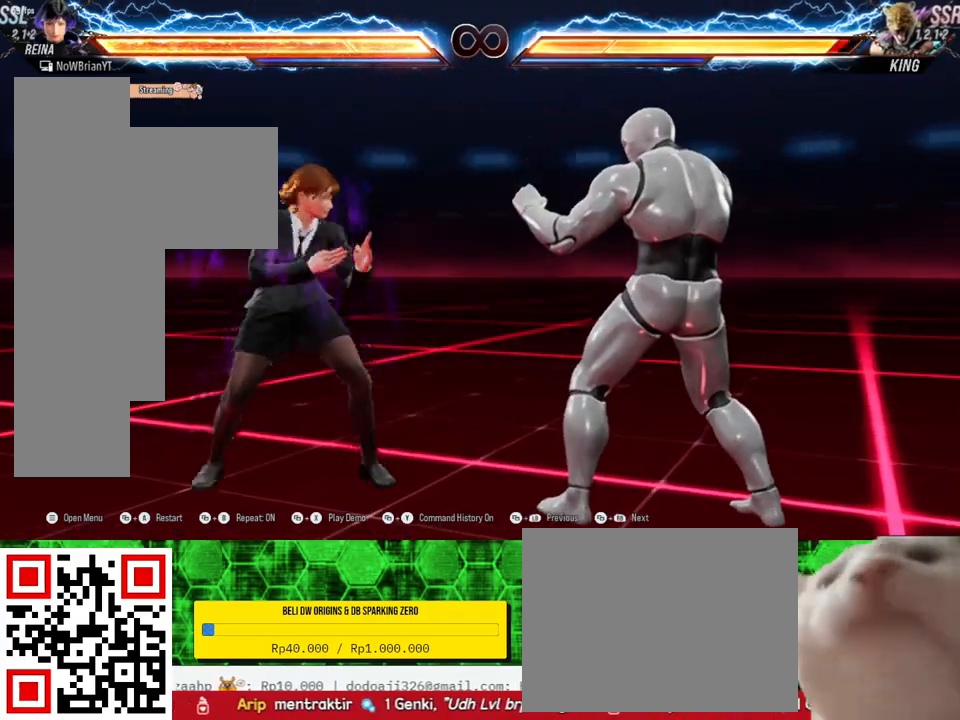
{"buttons": [], "right_stick": "center", "events": [[33, "DPAD_RIGHT", "up"], [367, "DPAD_DOWN", "down"], [367, "DPAD_RIGHT", "down"], [367, "TRIANGLE", "down"], [500, "DPAD_DOWN", "up"], [500, "DPAD_RIGHT", "up"], [500, "TRIANGLE", "up"]]}
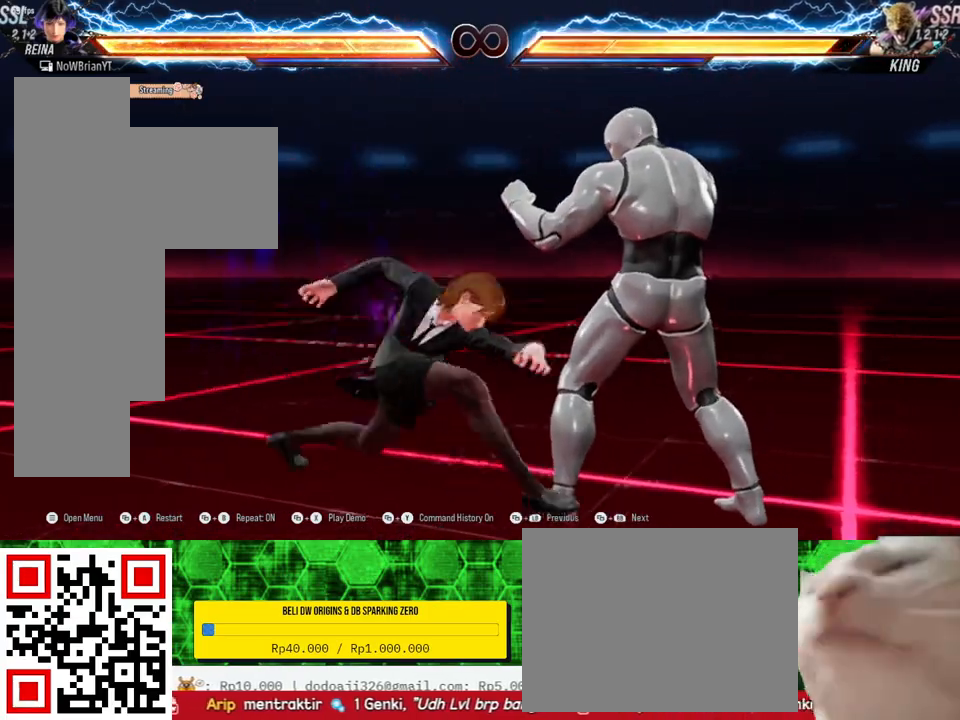
{"buttons": [], "right_stick": "center", "events": []}
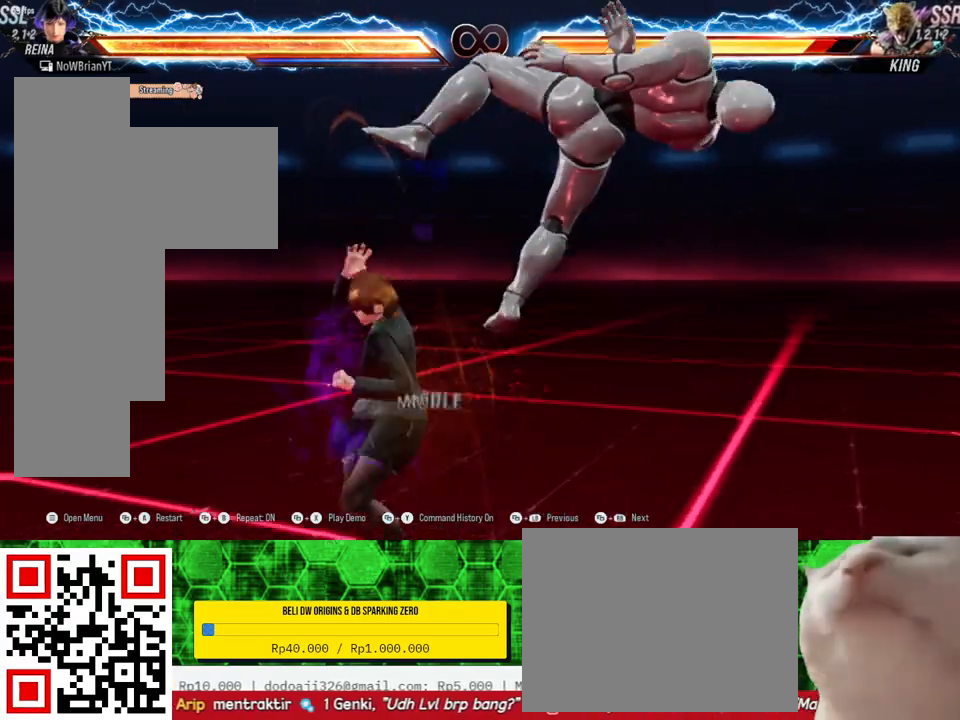
{"buttons": [], "right_stick": "center", "events": [[133, "CIRCLE", "down"], [133, "DPAD_DOWN", "down"], [133, "DPAD_RIGHT", "down"], [233, "CIRCLE", "up"], [267, "DPAD_DOWN", "up"], [267, "DPAD_RIGHT", "up"], [333, "TRIANGLE", "down"], [367, "R2", "down"], [433, "R2", "up"], [467, "TRIANGLE", "up"]]}
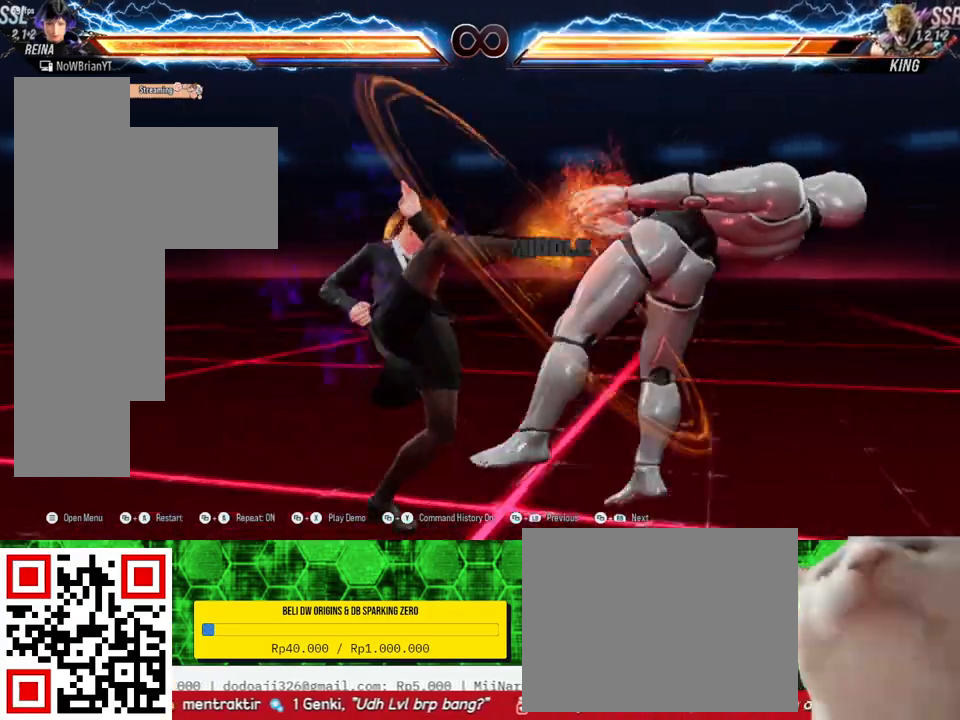
{"buttons": [], "right_stick": "center", "events": [[167, "CROSS", "down"], [300, "CROSS", "up"]]}
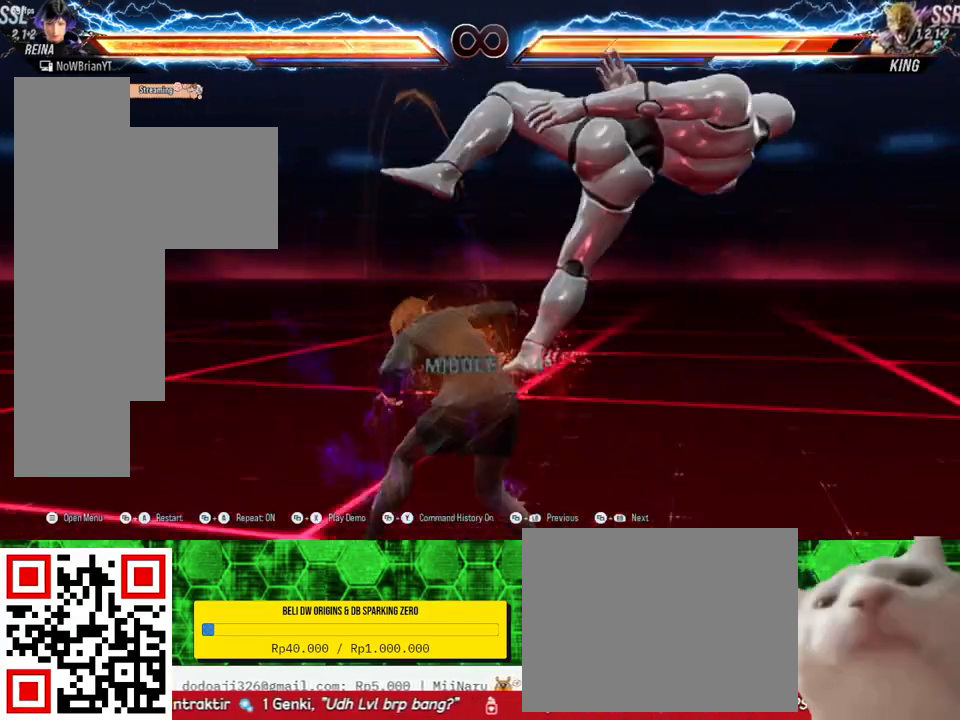
{"buttons": [], "right_stick": "center", "events": []}
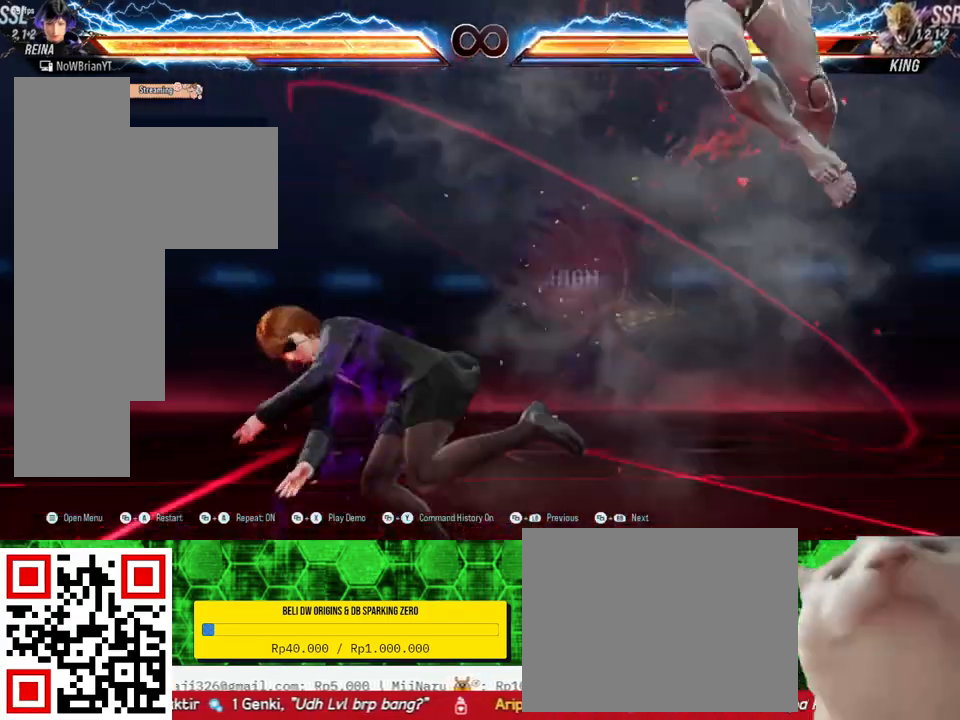
{"buttons": ["DPAD_RIGHT"], "right_stick": "center", "events": [[500, "DPAD_RIGHT", "down"]]}
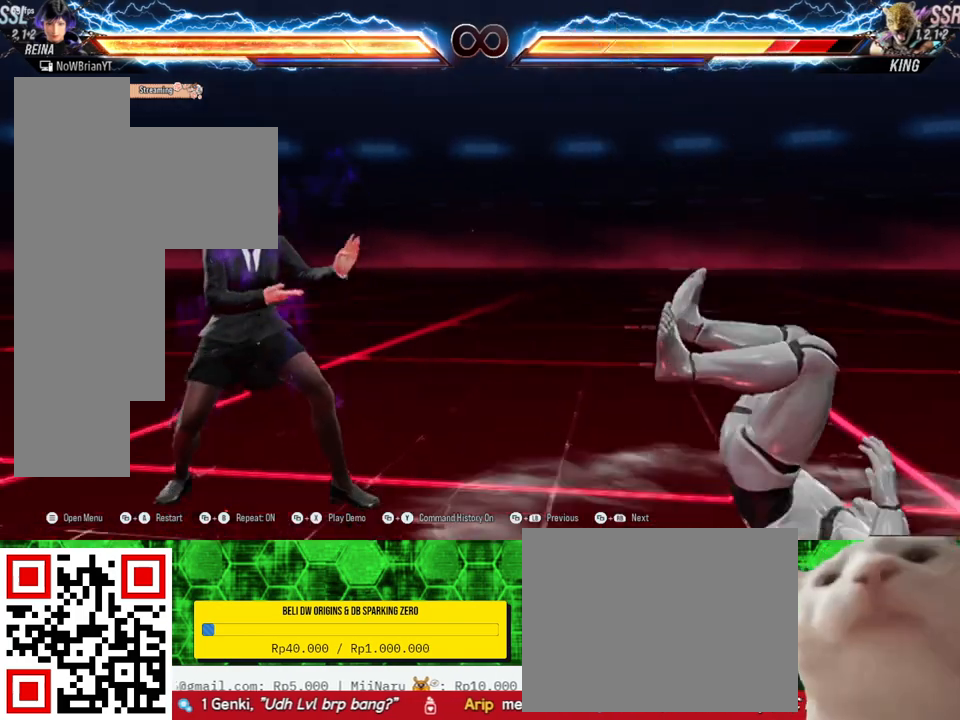
{"buttons": ["DPAD_RIGHT"], "right_stick": "center", "events": [[67, "DPAD_DOWN", "down"], [100, "DPAD_DOWN", "up"], [233, "R1", "down"], [333, "R1", "up"]]}
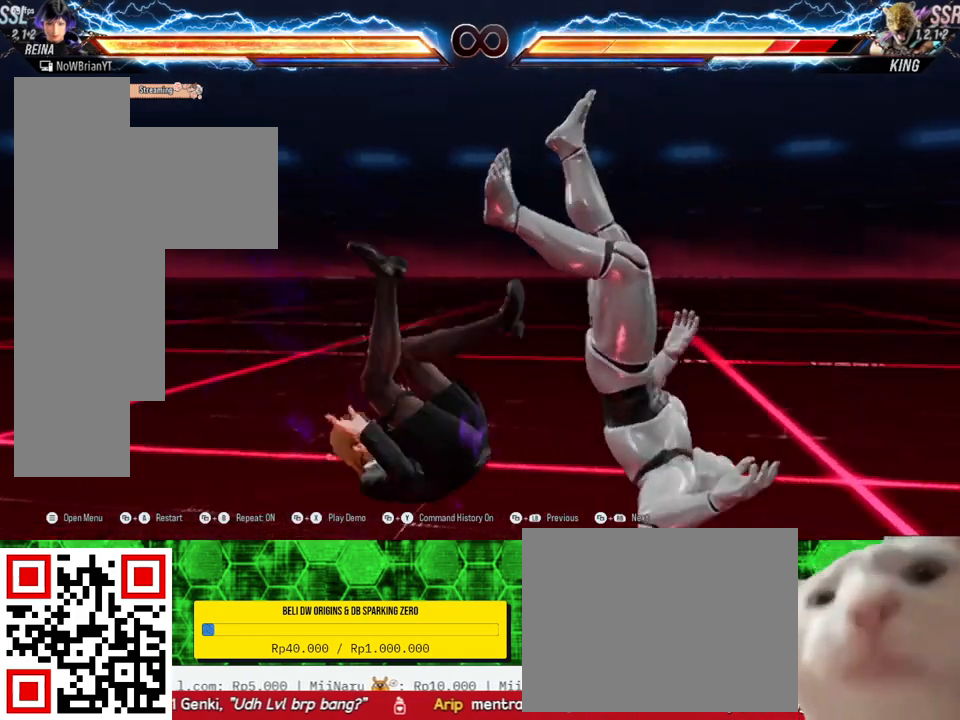
{"buttons": ["DPAD_RIGHT"], "right_stick": "center", "events": []}
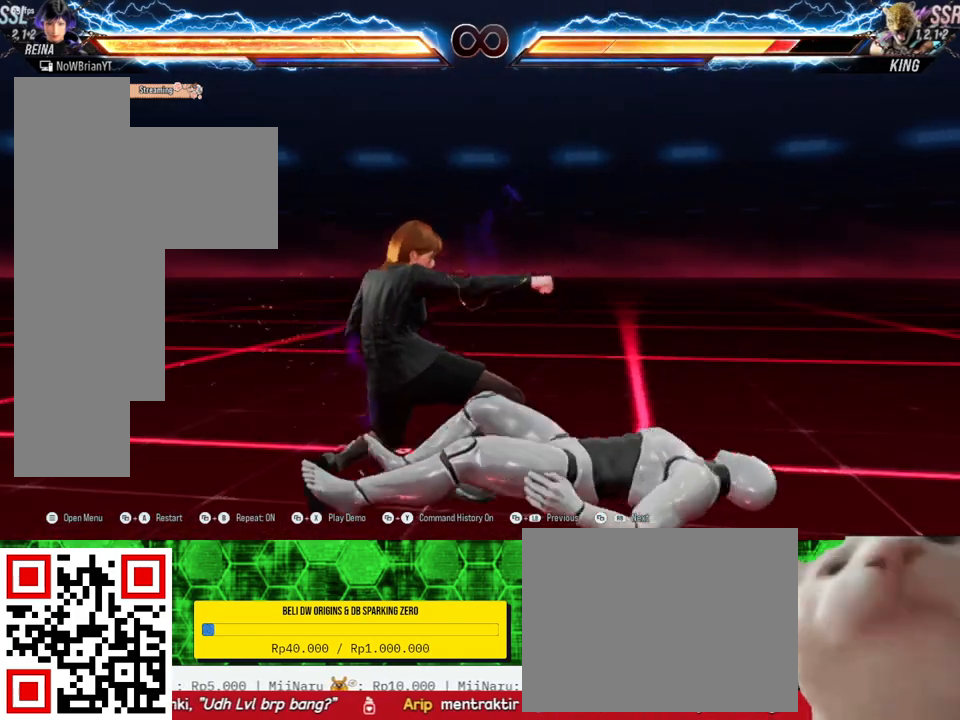
{"buttons": [], "right_stick": "center", "events": [[200, "DPAD_RIGHT", "up"]]}
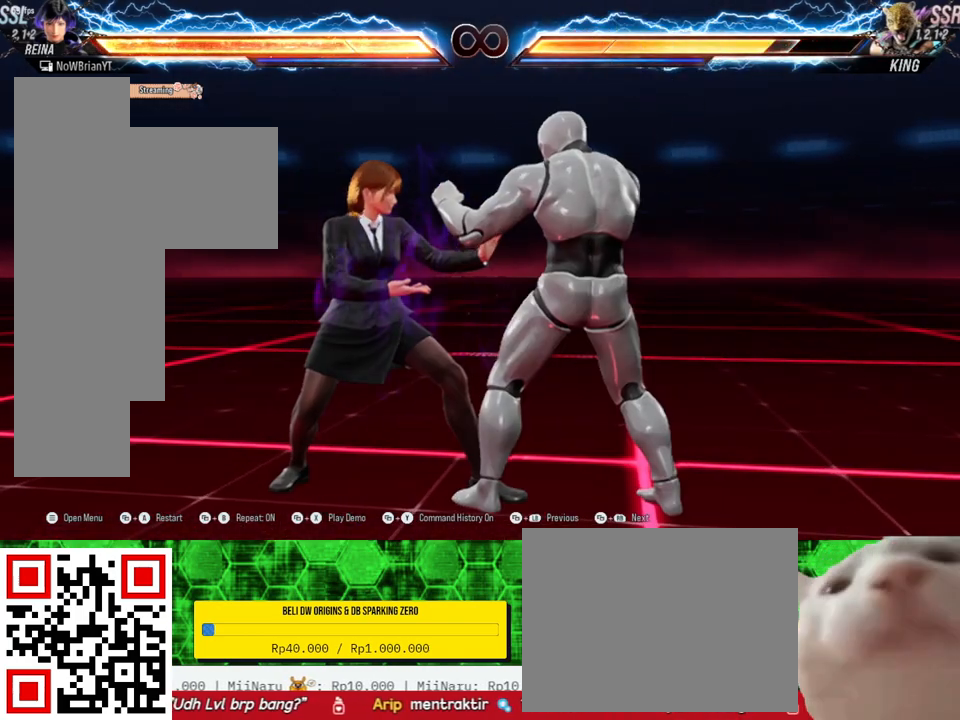
{"buttons": [], "right_stick": "center", "events": []}
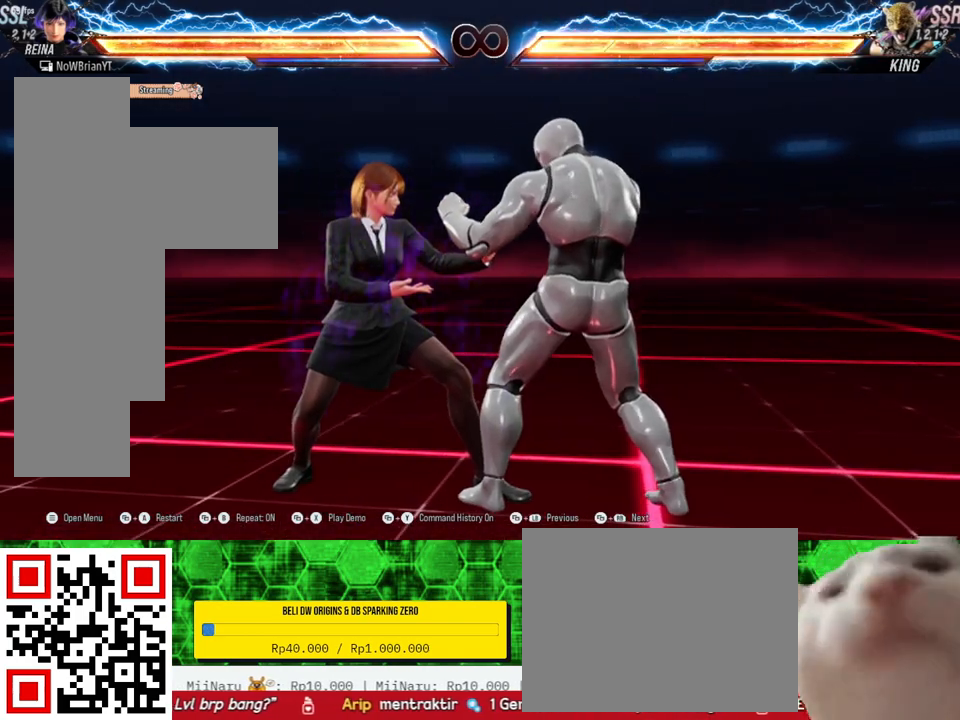
{"buttons": [], "right_stick": "center", "events": []}
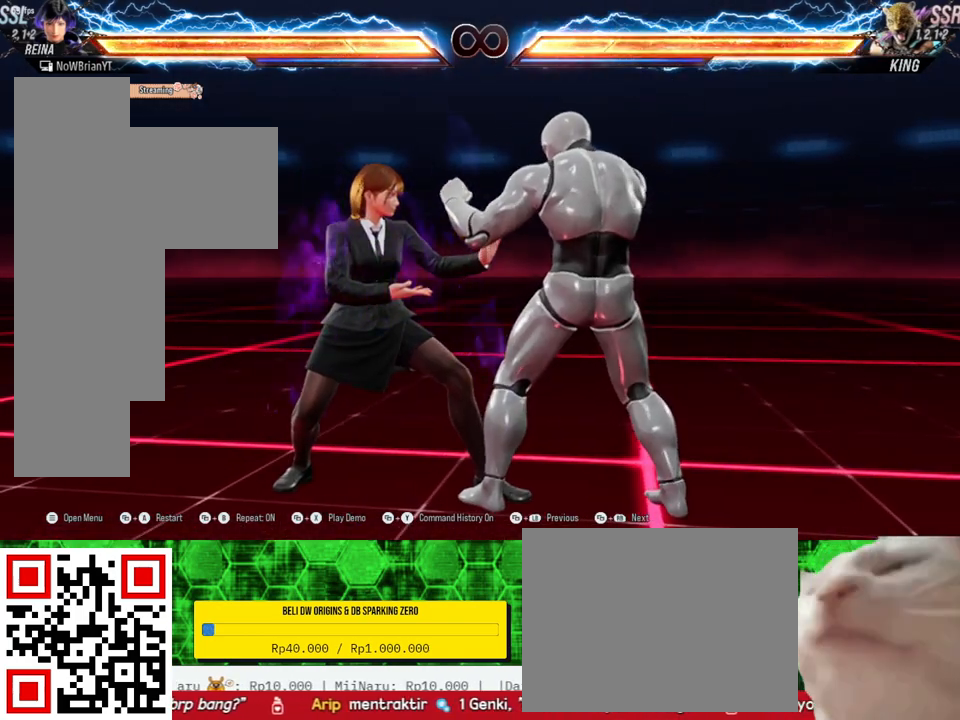
{"buttons": ["DPAD_RIGHT"], "right_stick": "center", "events": [[400, "DPAD_RIGHT", "down"]]}
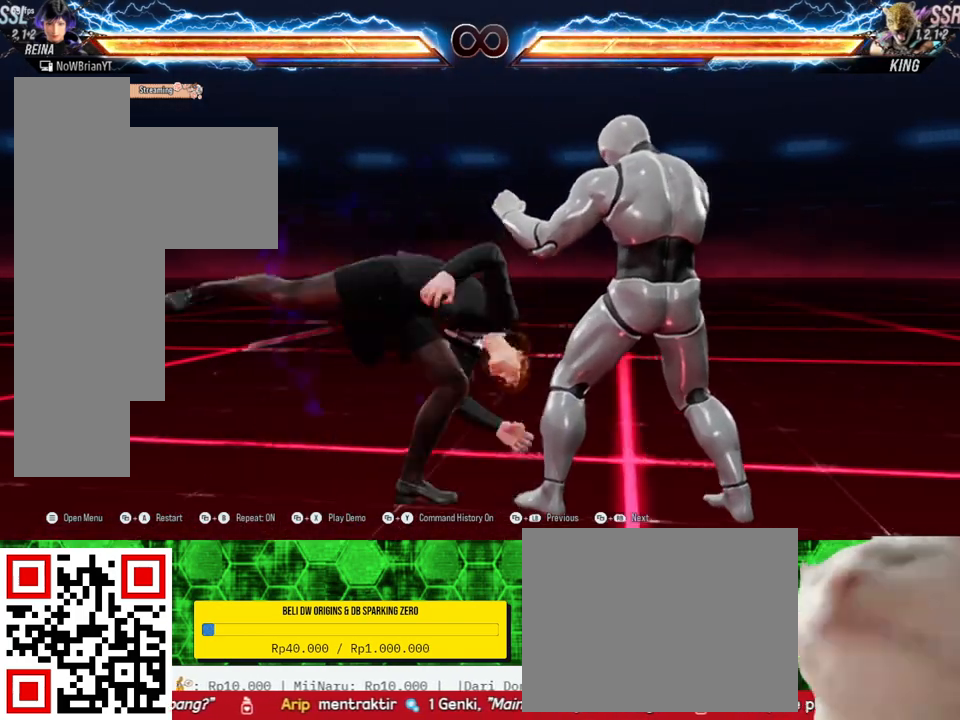
{"buttons": ["DPAD_RIGHT"], "right_stick": "center", "events": []}
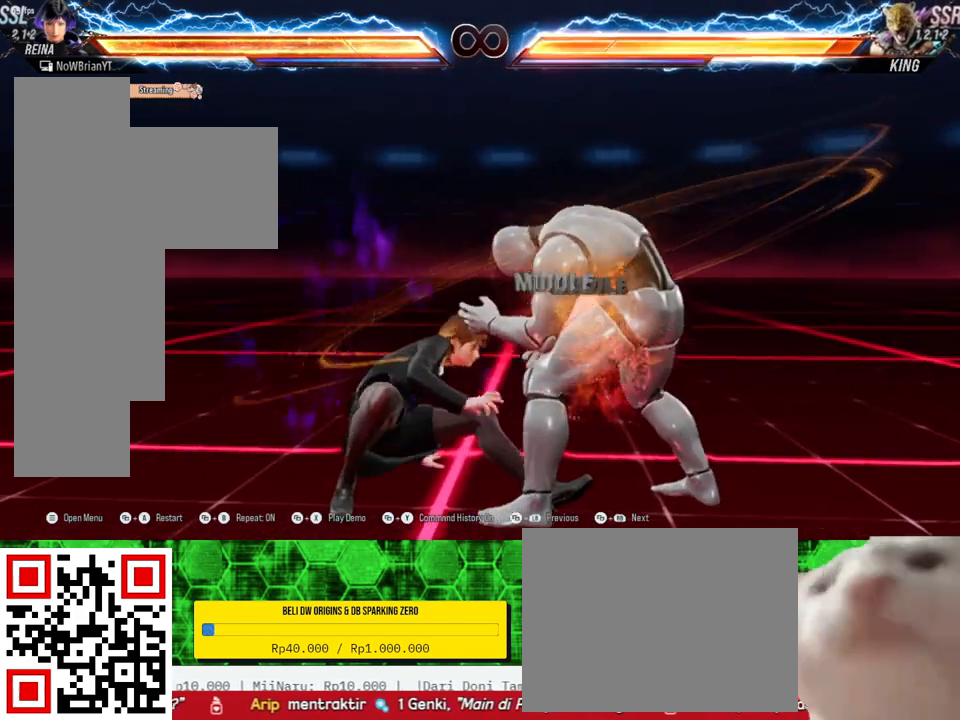
{"buttons": [], "right_stick": "center", "events": [[233, "DPAD_RIGHT", "up"]]}
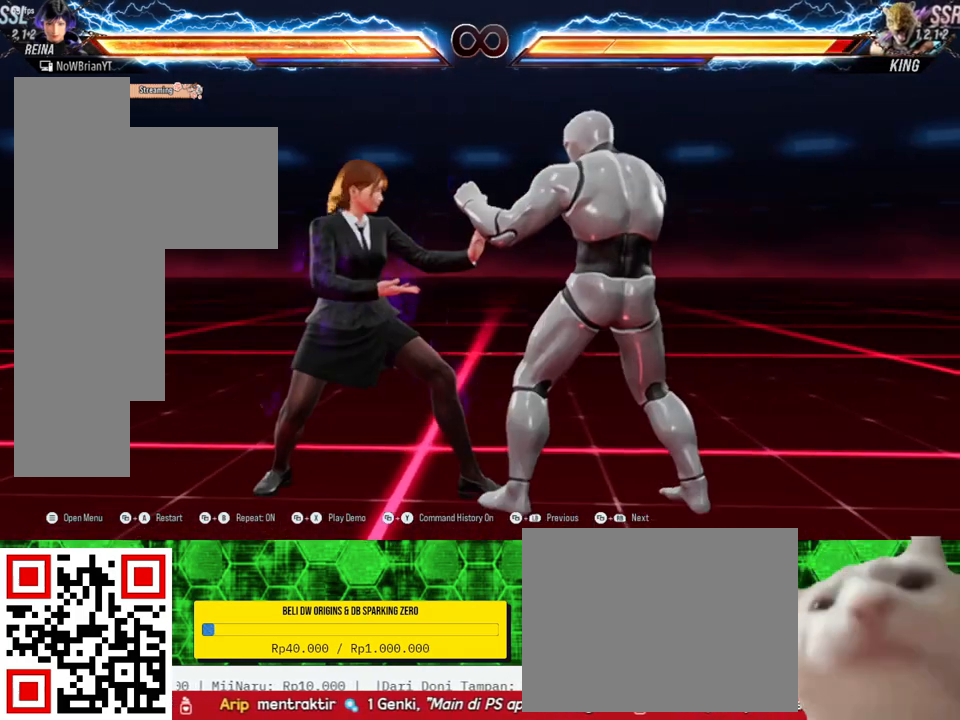
{"buttons": [], "right_stick": "center", "events": []}
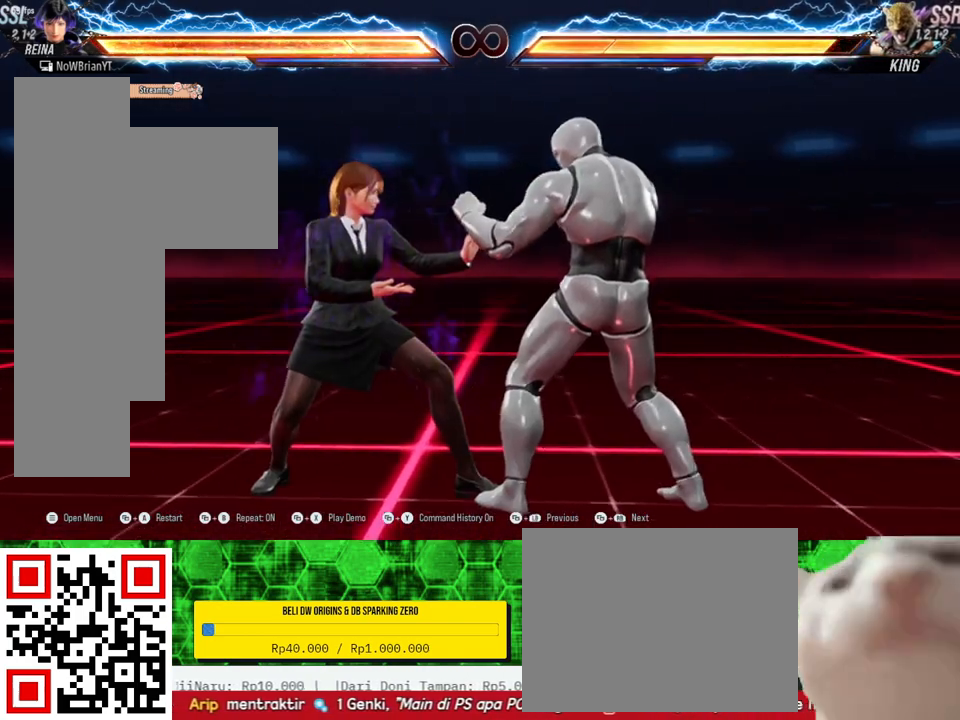
{"buttons": [], "right_stick": "center", "events": []}
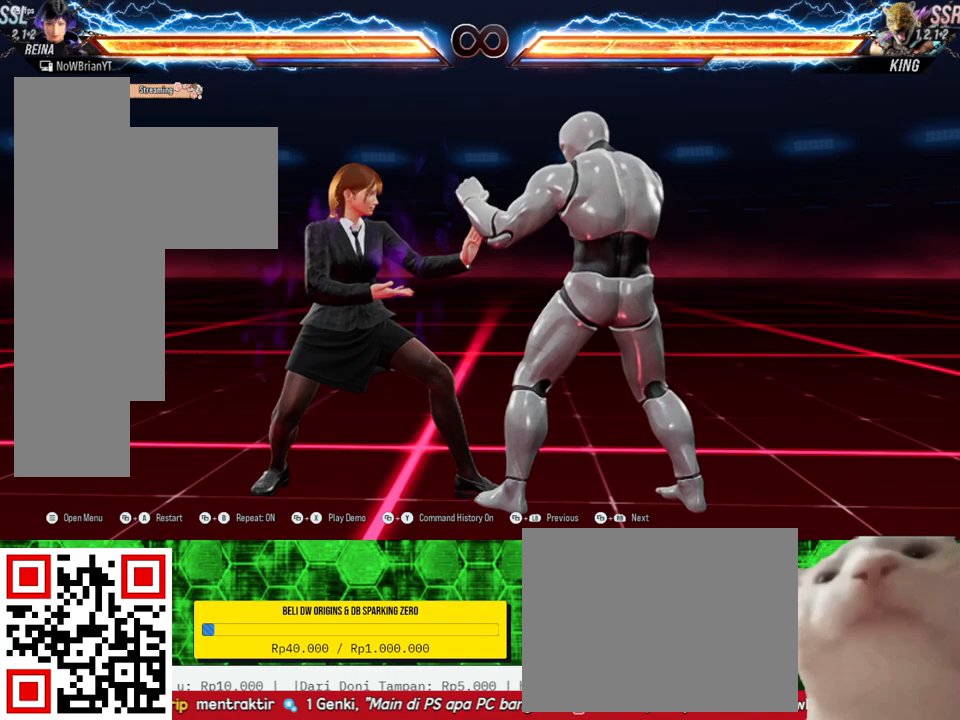
{"buttons": ["DPAD_RIGHT"], "right_stick": "center", "events": [[33, "DPAD_RIGHT", "down"]]}
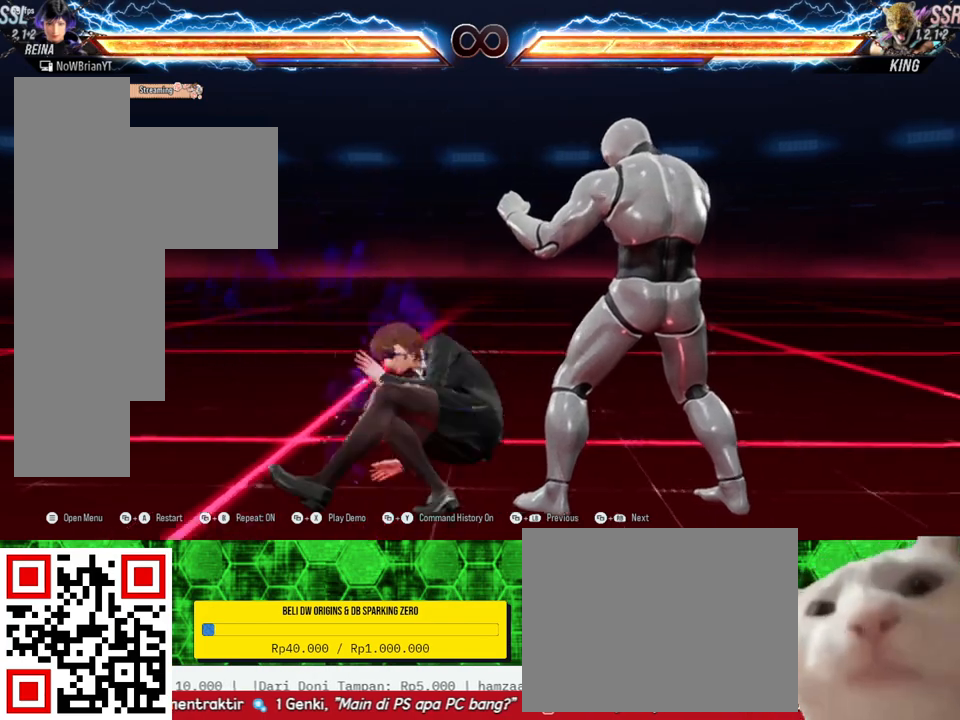
{"buttons": [], "right_stick": "center", "events": [[233, "DPAD_RIGHT", "up"]]}
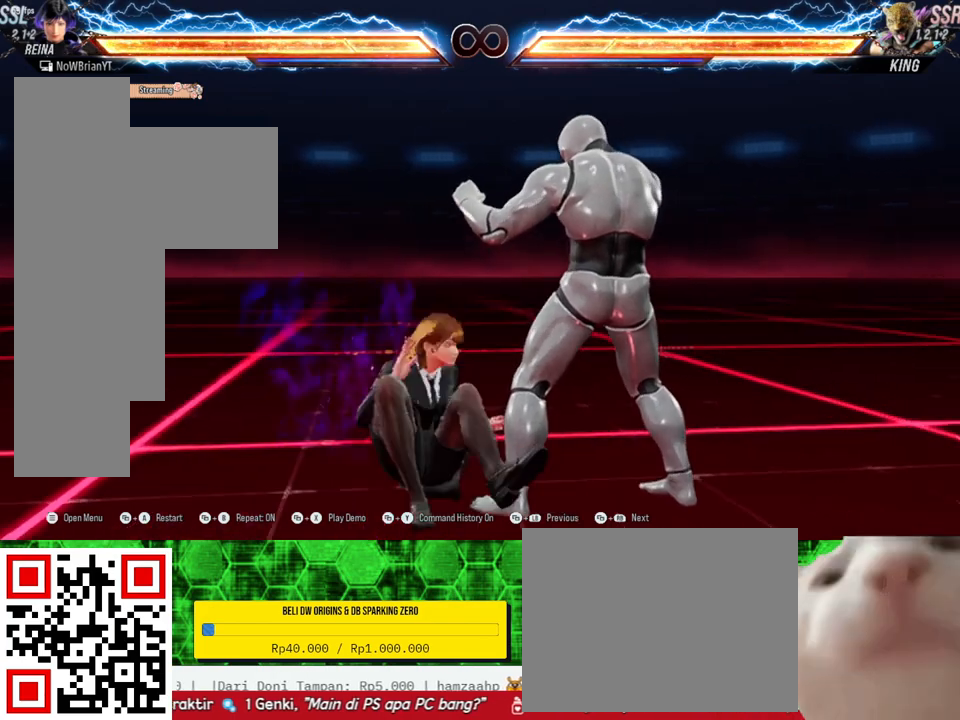
{"buttons": [], "right_stick": "center", "events": []}
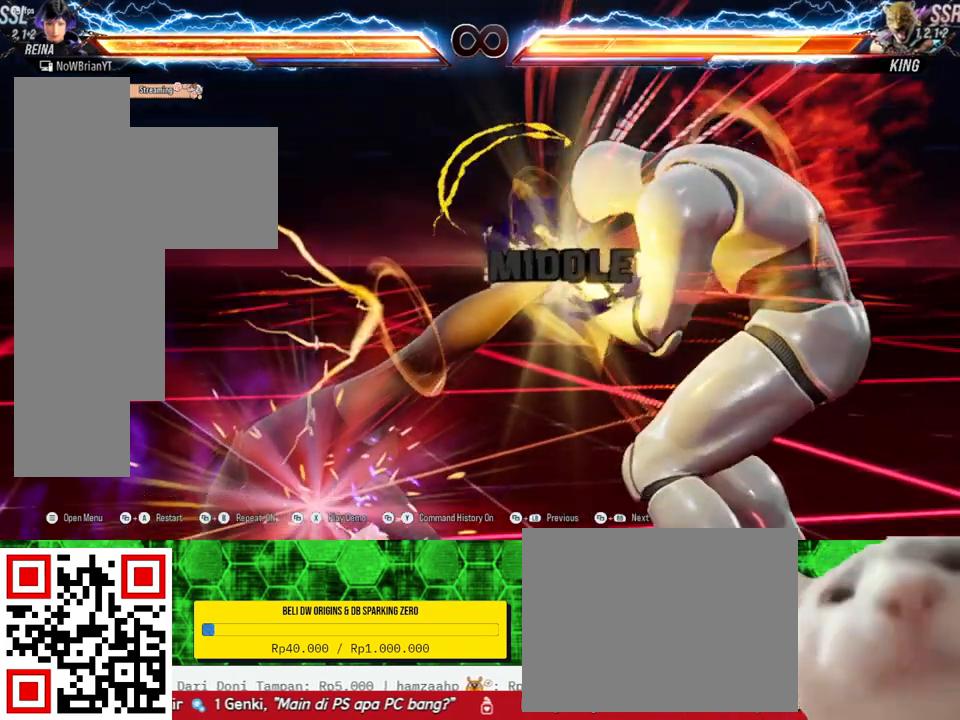
{"buttons": [], "right_stick": "center", "events": []}
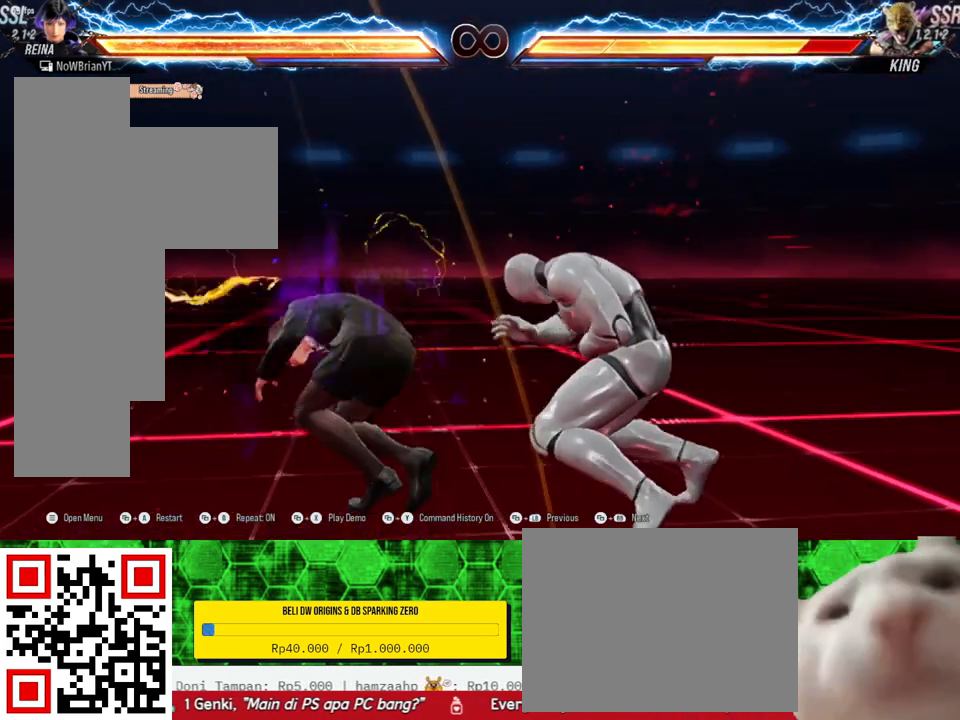
{"buttons": [], "right_stick": "center", "events": []}